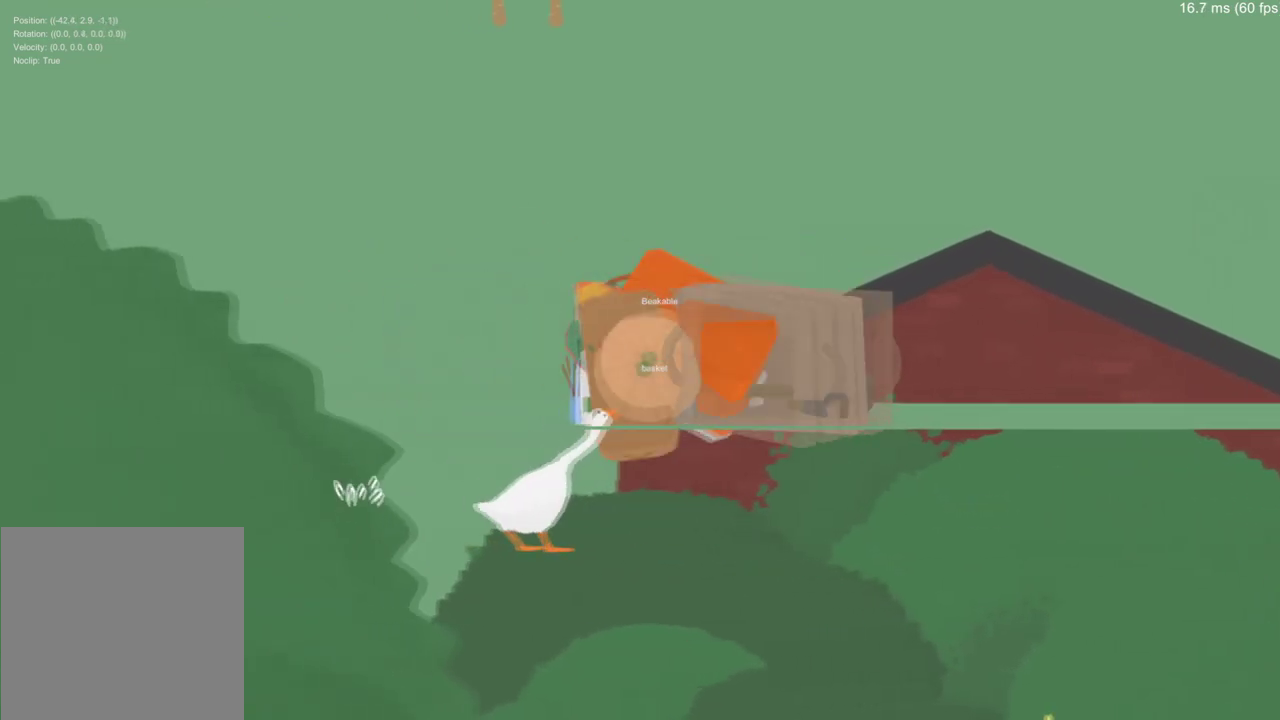
Gameplay with a controller (Xbox layout); each line is a JSON object with the inputs held at the frame after it. "events" lists button and stick changes between this image and that frame as [ms after this image, input, new state], when the widget could be followed in between.
{"buttons": [], "left_stick": "center", "right_stick": "center", "events": []}
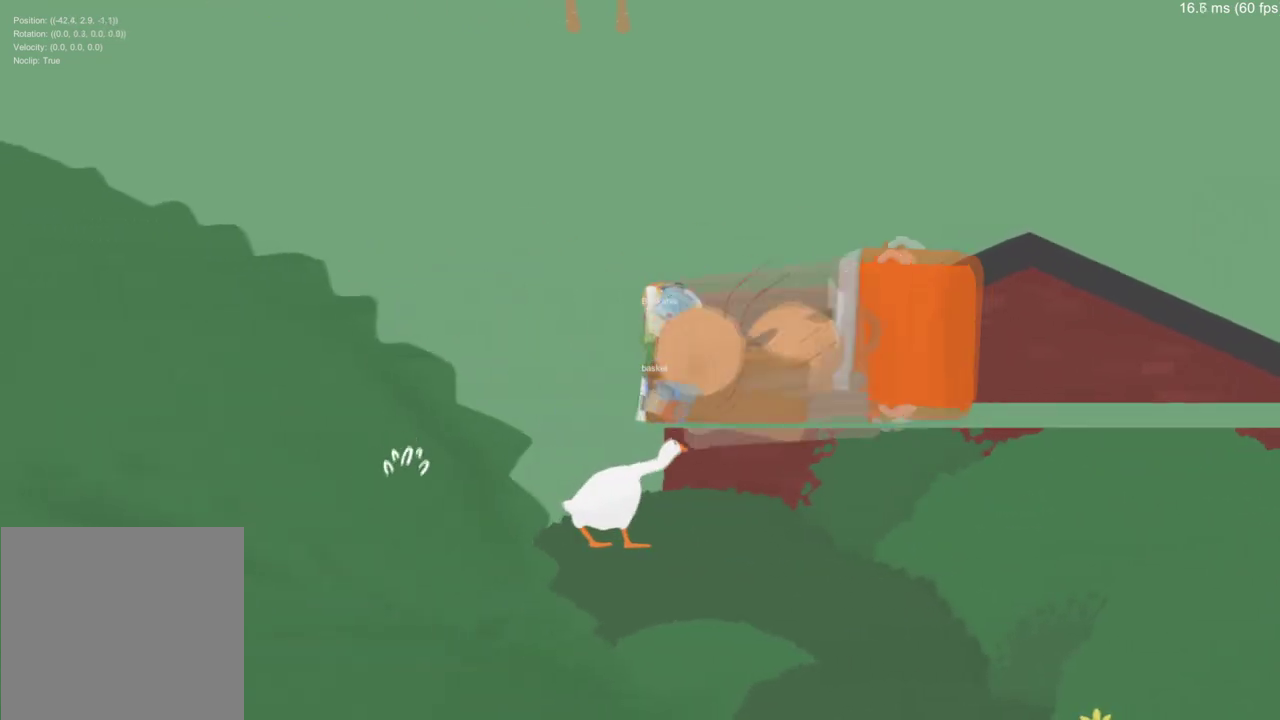
{"buttons": [], "left_stick": "center", "right_stick": "center", "events": []}
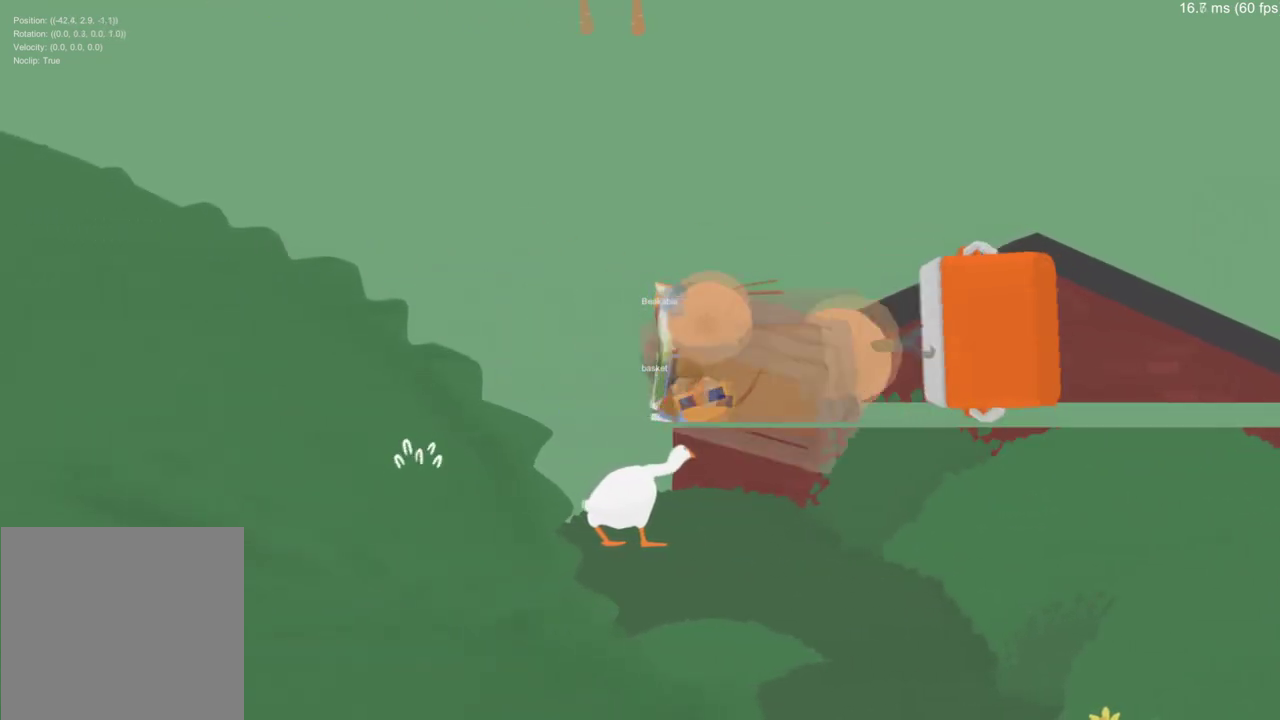
{"buttons": [], "left_stick": "center", "right_stick": "center", "events": []}
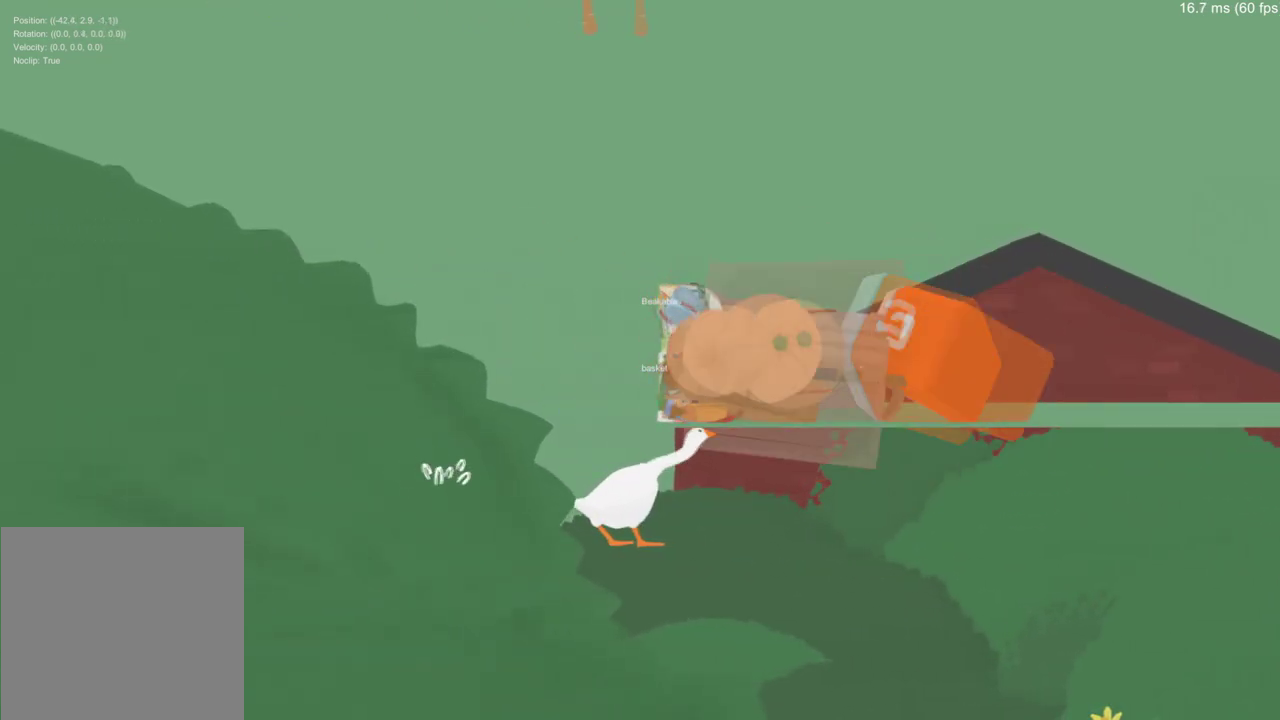
{"buttons": [], "left_stick": "down-left", "right_stick": "center", "events": [[417, "left_stick", "down"], [500, "left_stick", "down-left"]]}
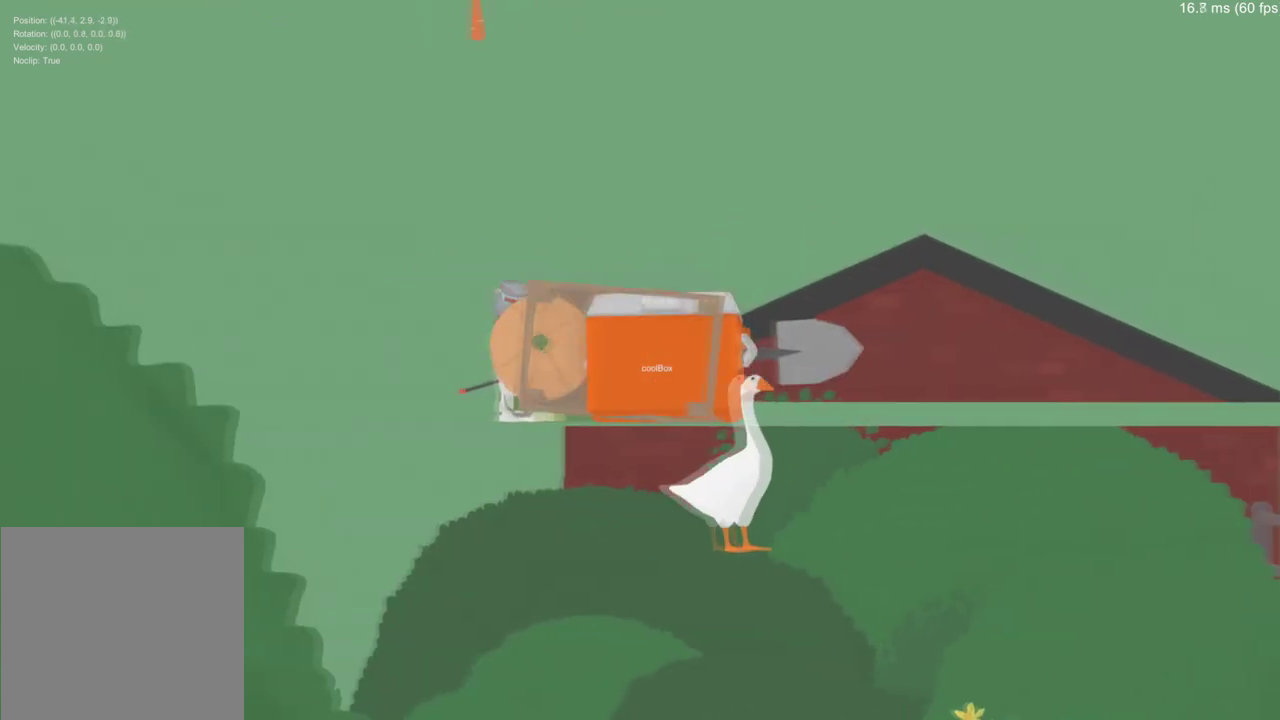
{"buttons": [], "left_stick": "center", "right_stick": "center", "events": [[167, "left_stick", "left"], [251, "left_stick", "center"]]}
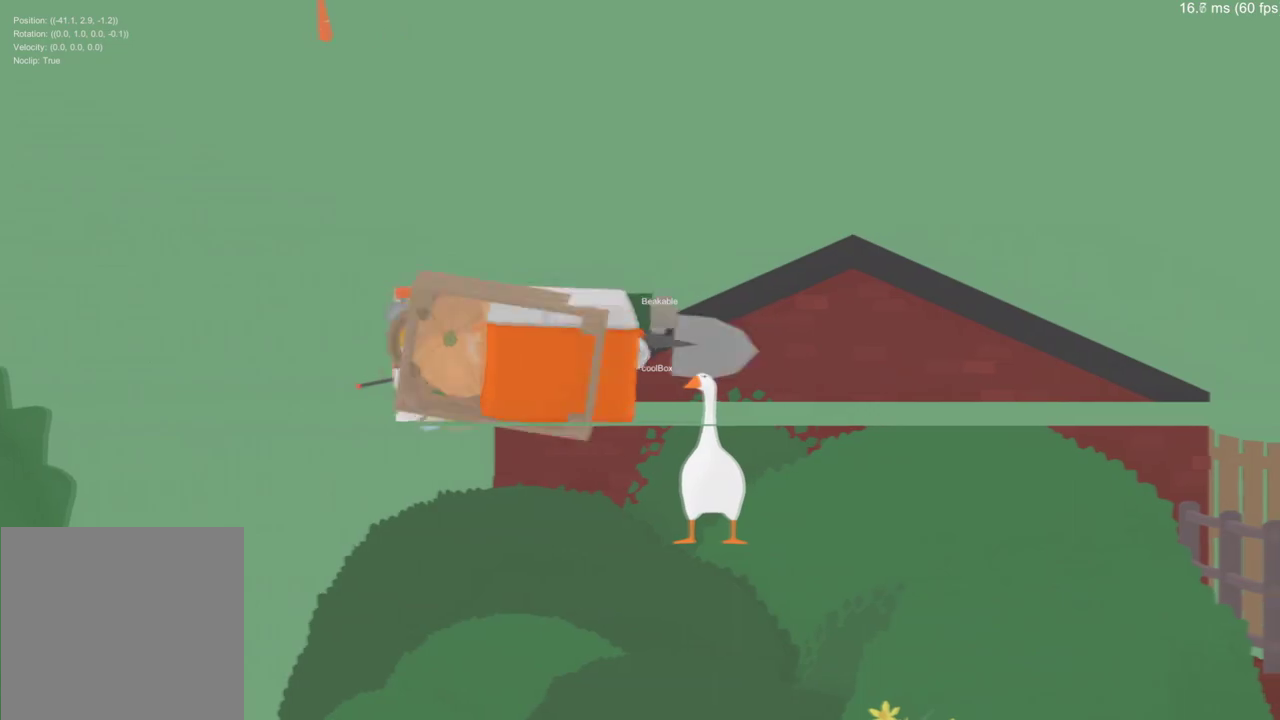
{"buttons": [], "left_stick": "left", "right_stick": "center", "events": [[167, "left_stick", "left"]]}
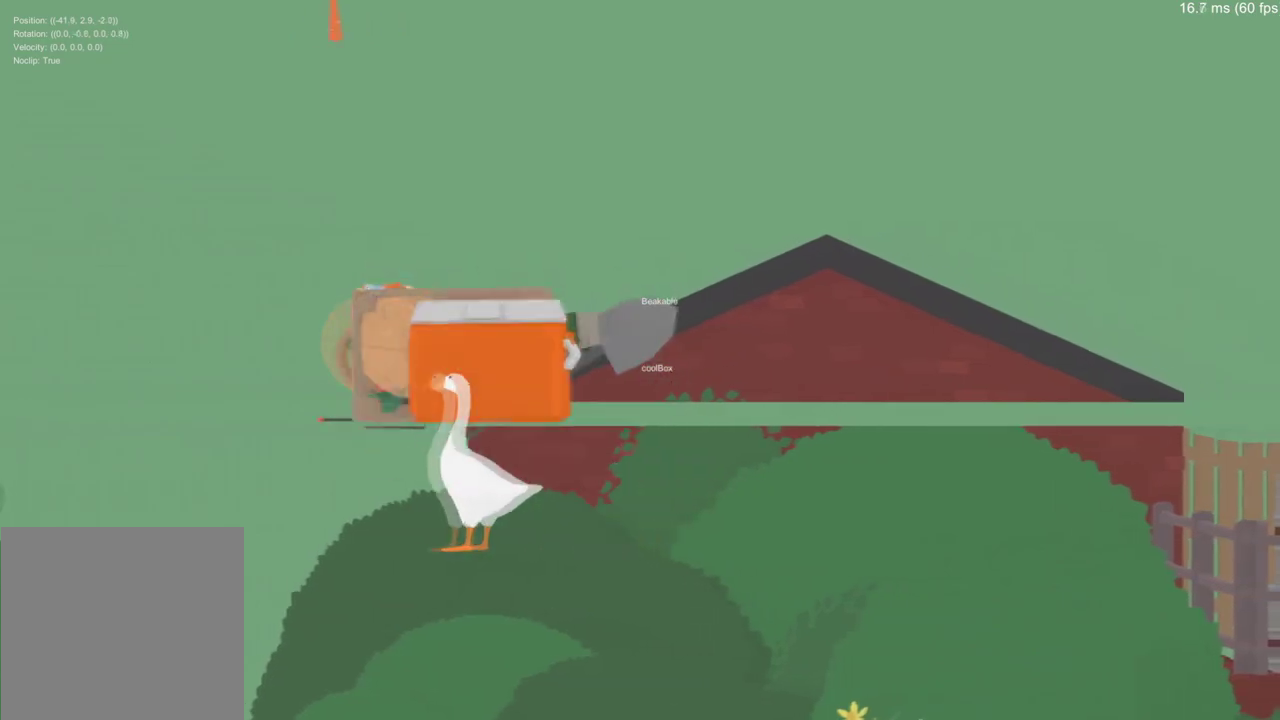
{"buttons": [], "left_stick": "up-right", "right_stick": "center", "events": [[167, "left_stick", "center"], [301, "left_stick", "up-right"]]}
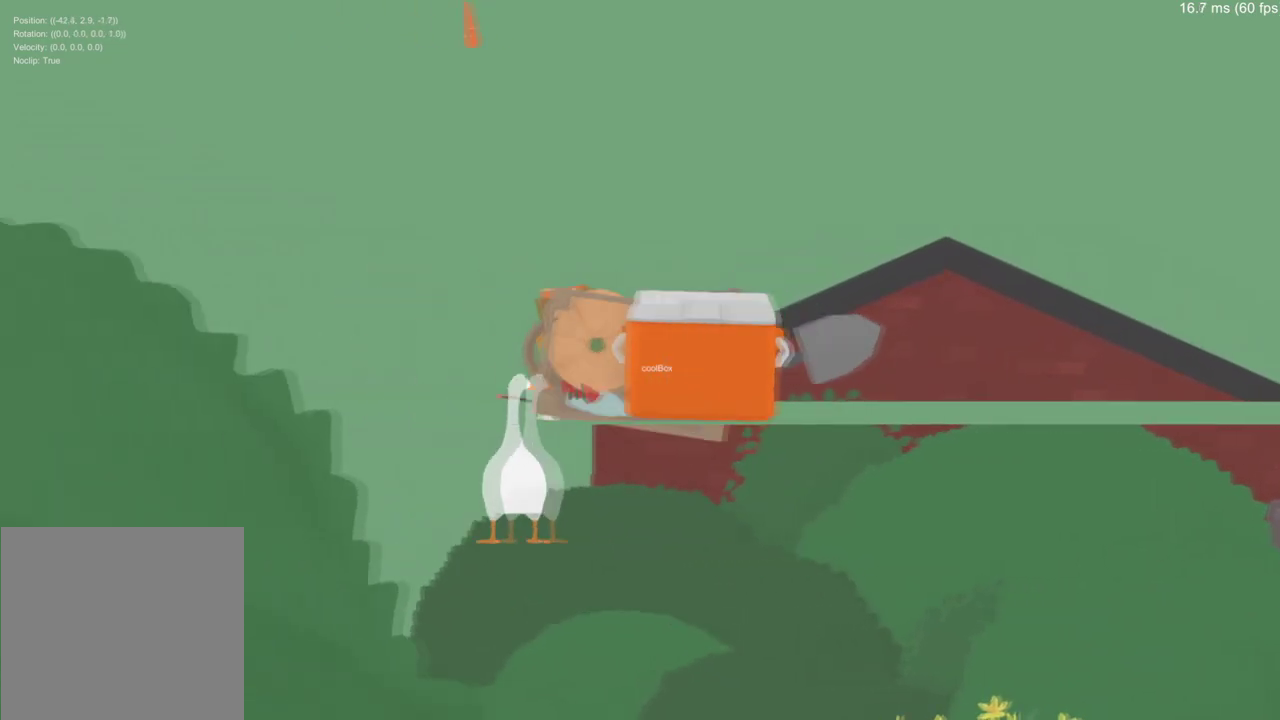
{"buttons": [], "left_stick": "up", "right_stick": "center", "events": [[117, "left_stick", "center"], [434, "left_stick", "up"]]}
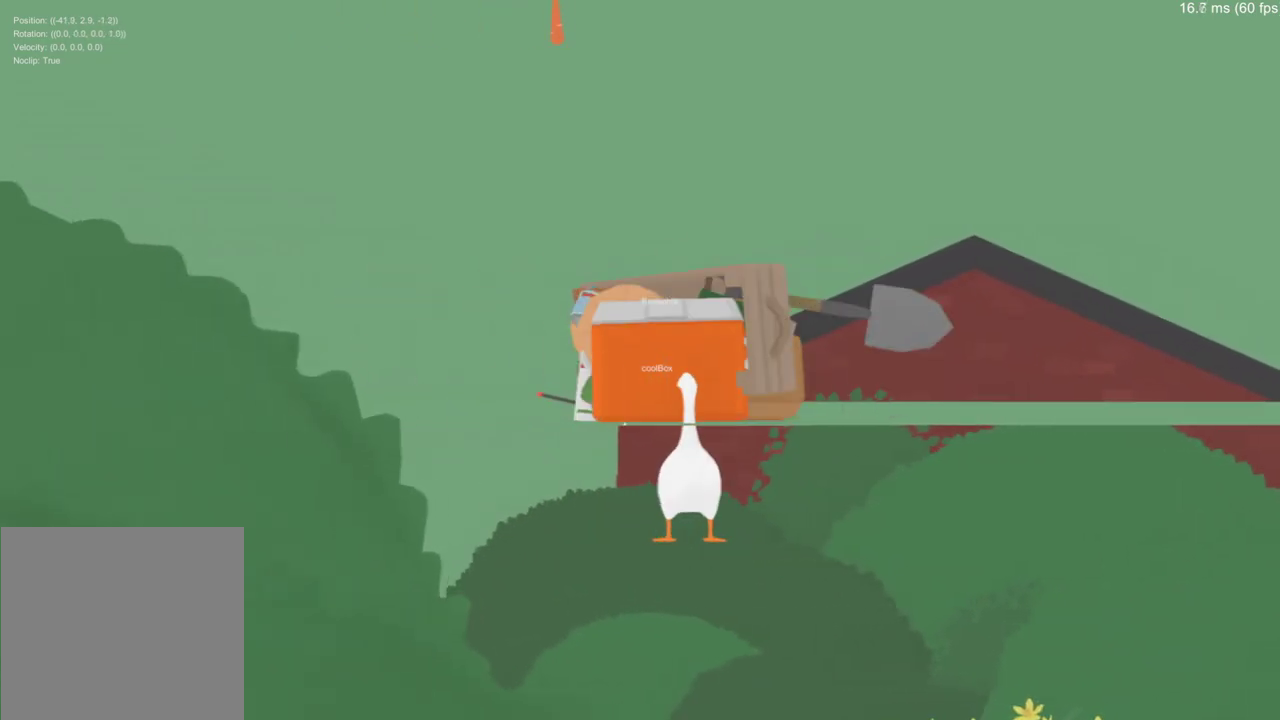
{"buttons": [], "left_stick": "center", "right_stick": "center", "events": [[51, "left_stick", "center"], [367, "left_stick", "up"], [468, "left_stick", "center"]]}
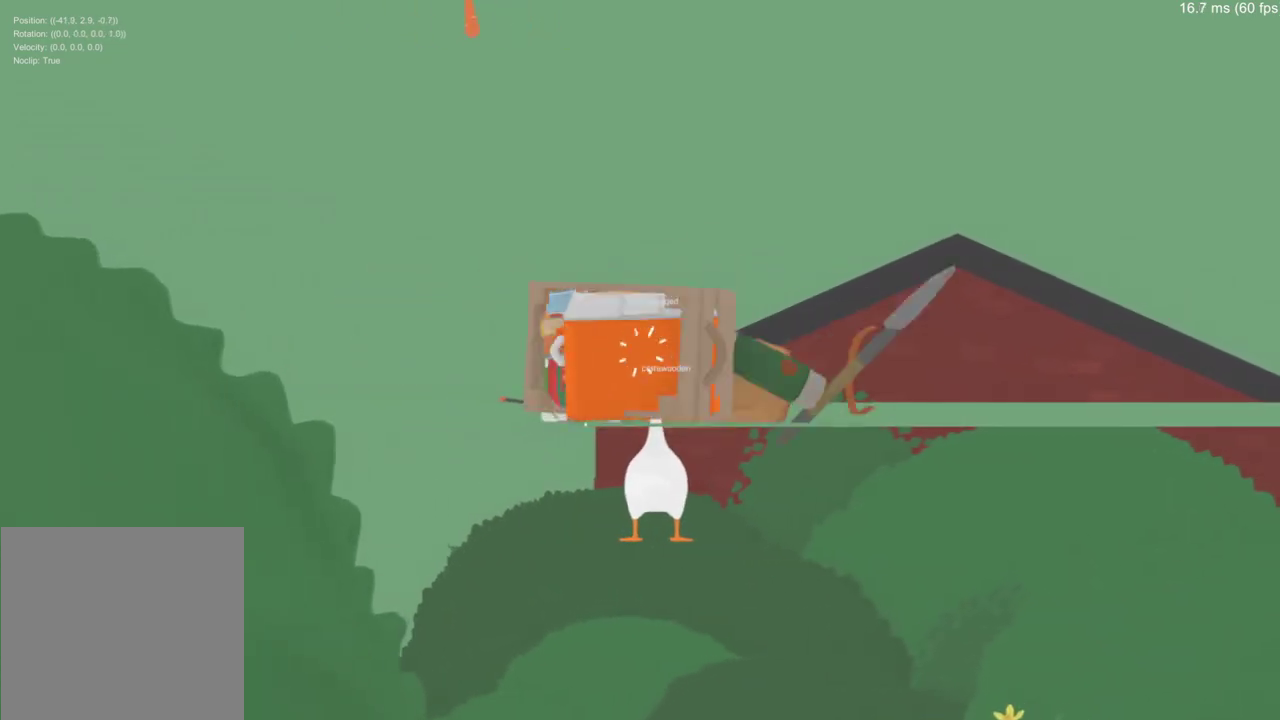
{"buttons": [], "left_stick": "center", "right_stick": "center", "events": [[284, "B", "down"], [367, "B", "up"]]}
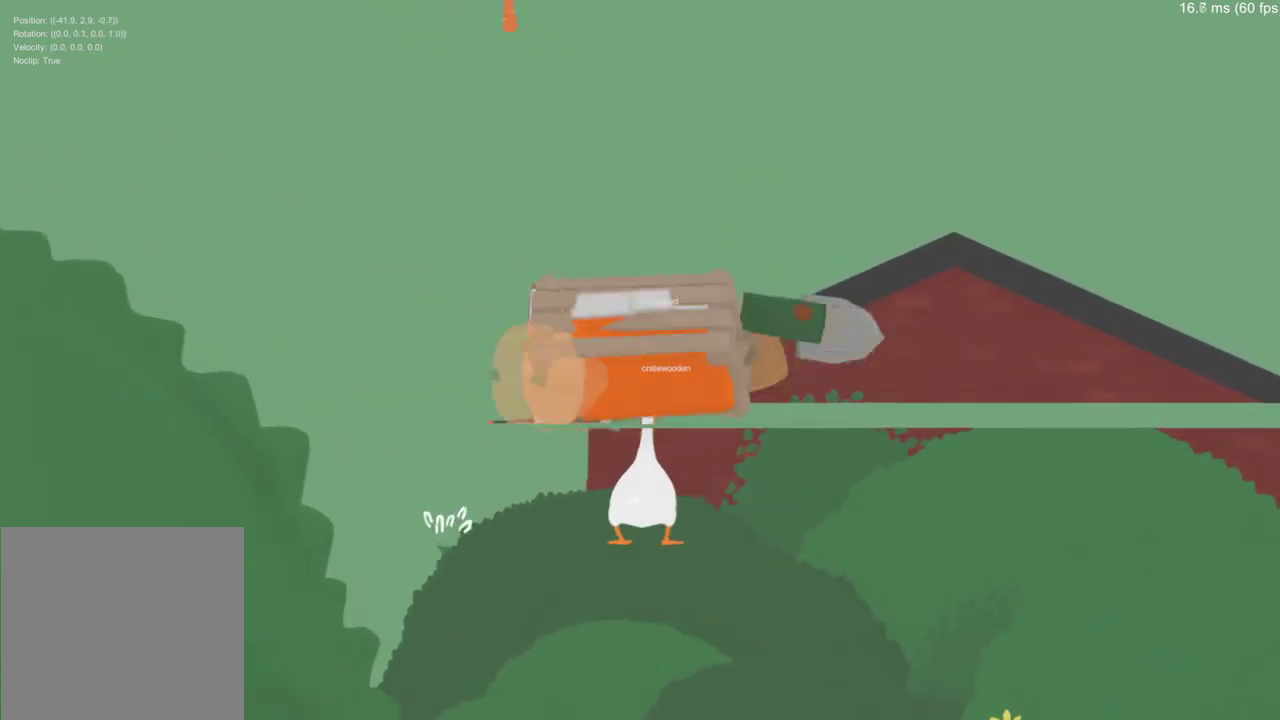
{"buttons": [], "left_stick": "down", "right_stick": "center", "events": [[167, "left_stick", "down-right"], [251, "left_stick", "down"]]}
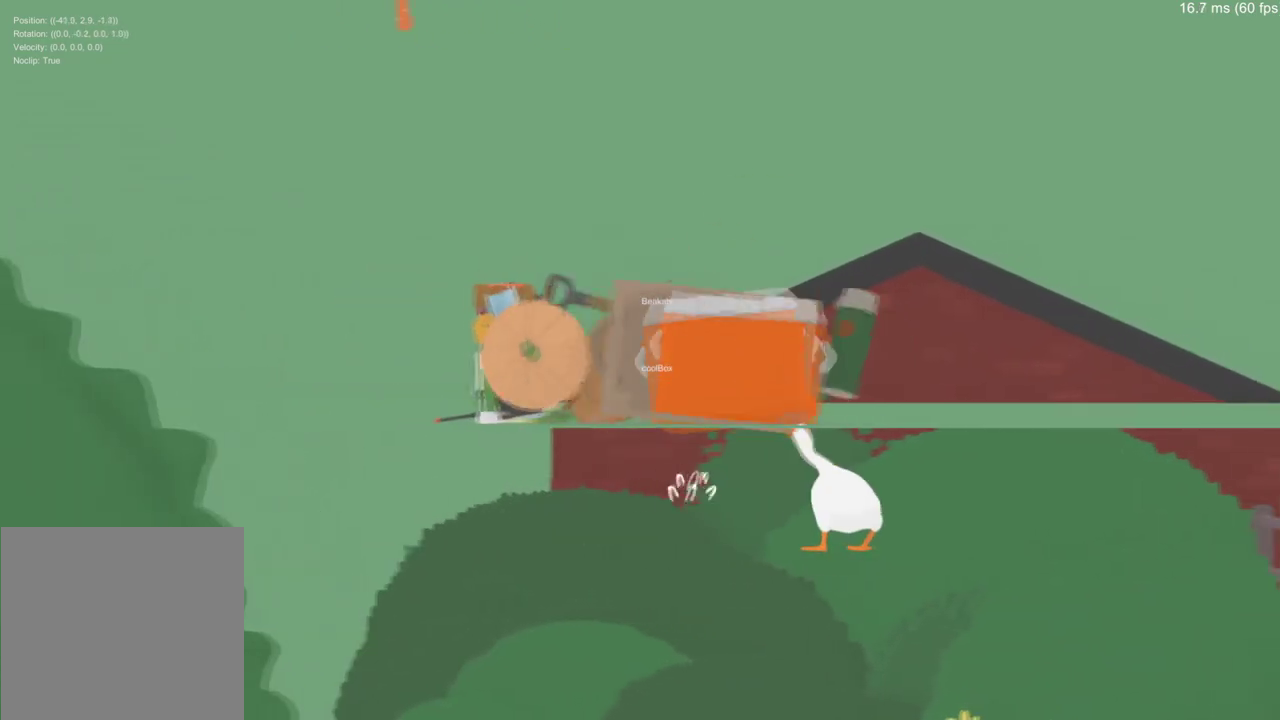
{"buttons": [], "left_stick": "right", "right_stick": "center", "events": [[183, "left_stick", "down-right"], [317, "left_stick", "right"]]}
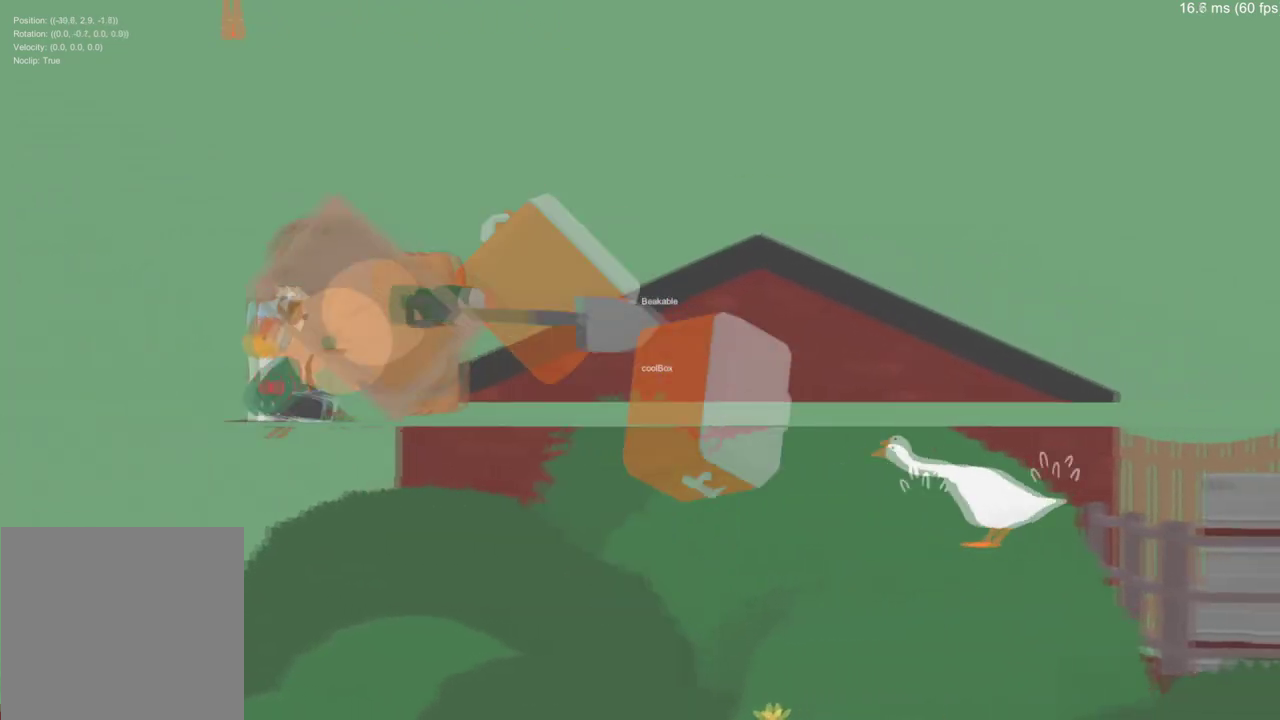
{"buttons": [], "left_stick": "center", "right_stick": "center", "events": [[434, "left_stick", "center"]]}
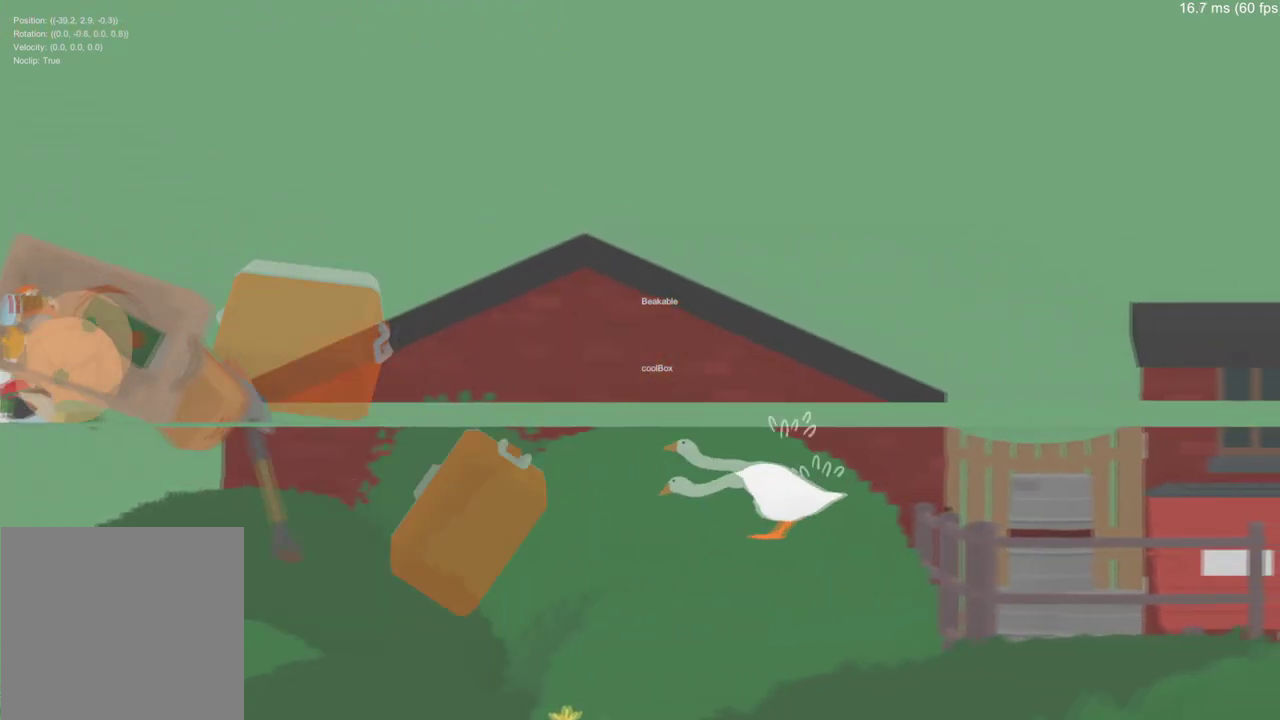
{"buttons": [], "left_stick": "center", "right_stick": "center", "events": []}
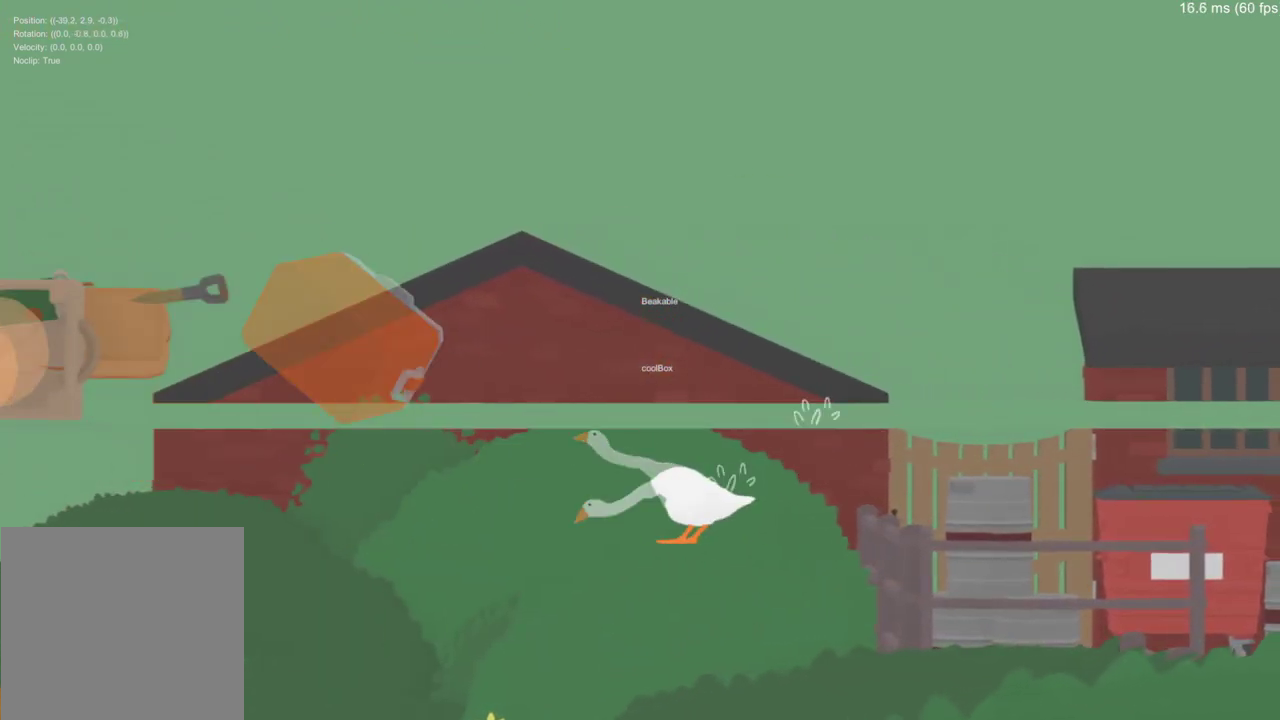
{"buttons": [], "left_stick": "center", "right_stick": "center", "events": []}
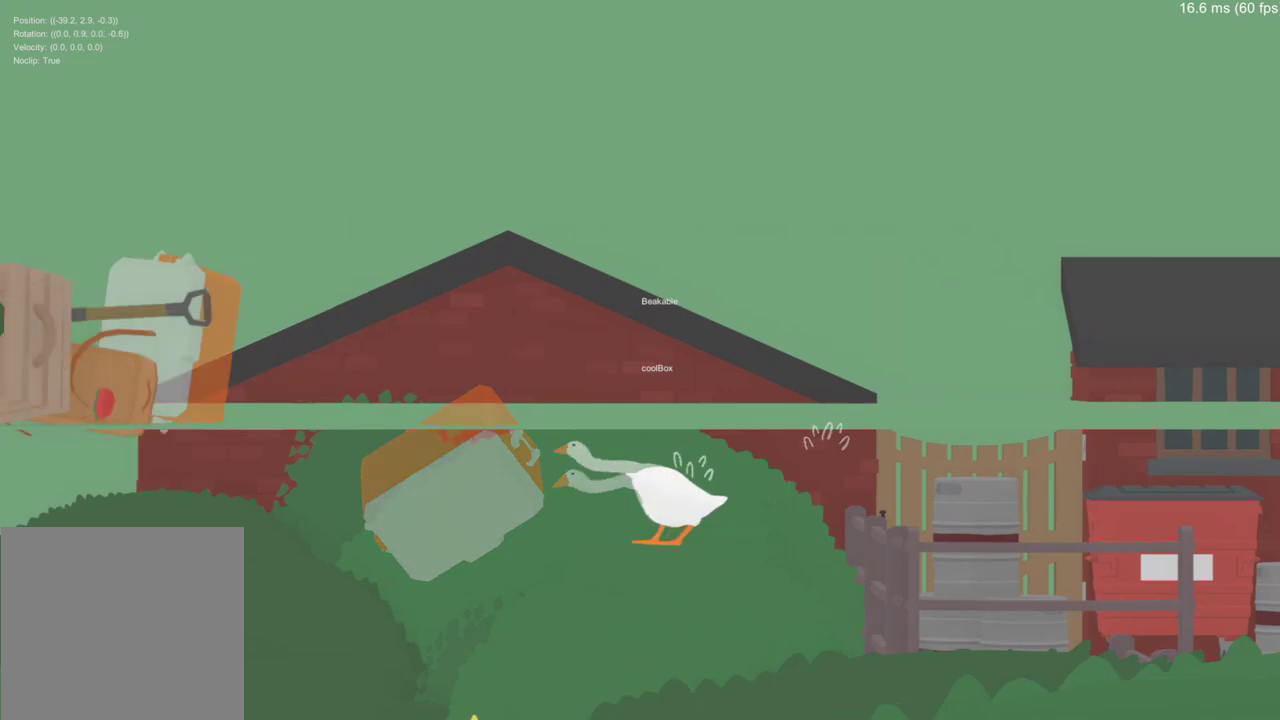
{"buttons": [], "left_stick": "center", "right_stick": "center", "events": []}
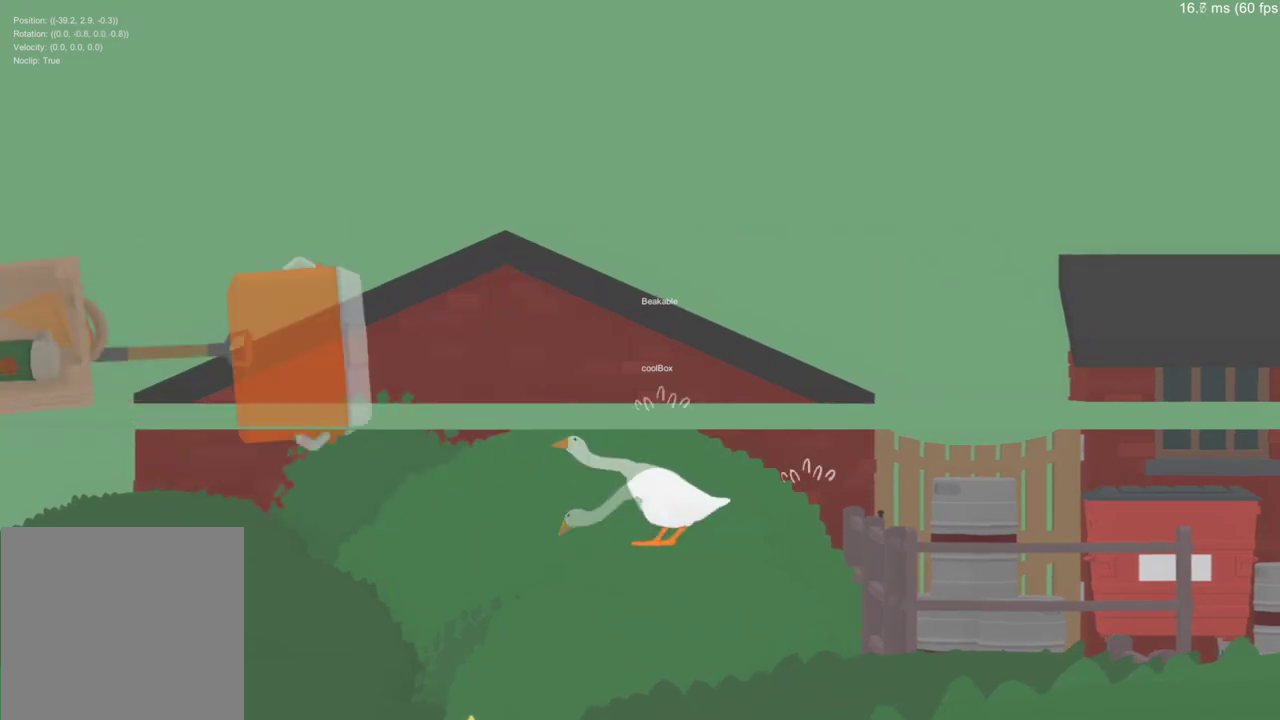
{"buttons": [], "left_stick": "center", "right_stick": "center", "events": []}
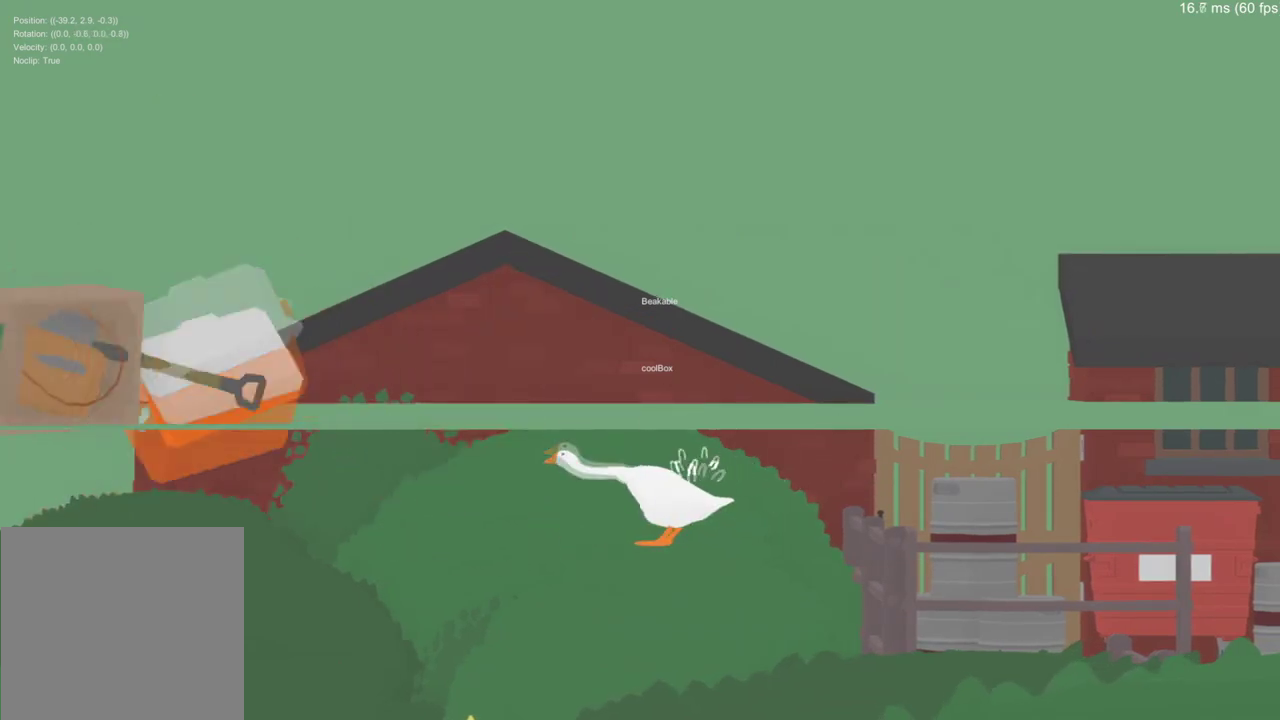
{"buttons": [], "left_stick": "center", "right_stick": "center", "events": []}
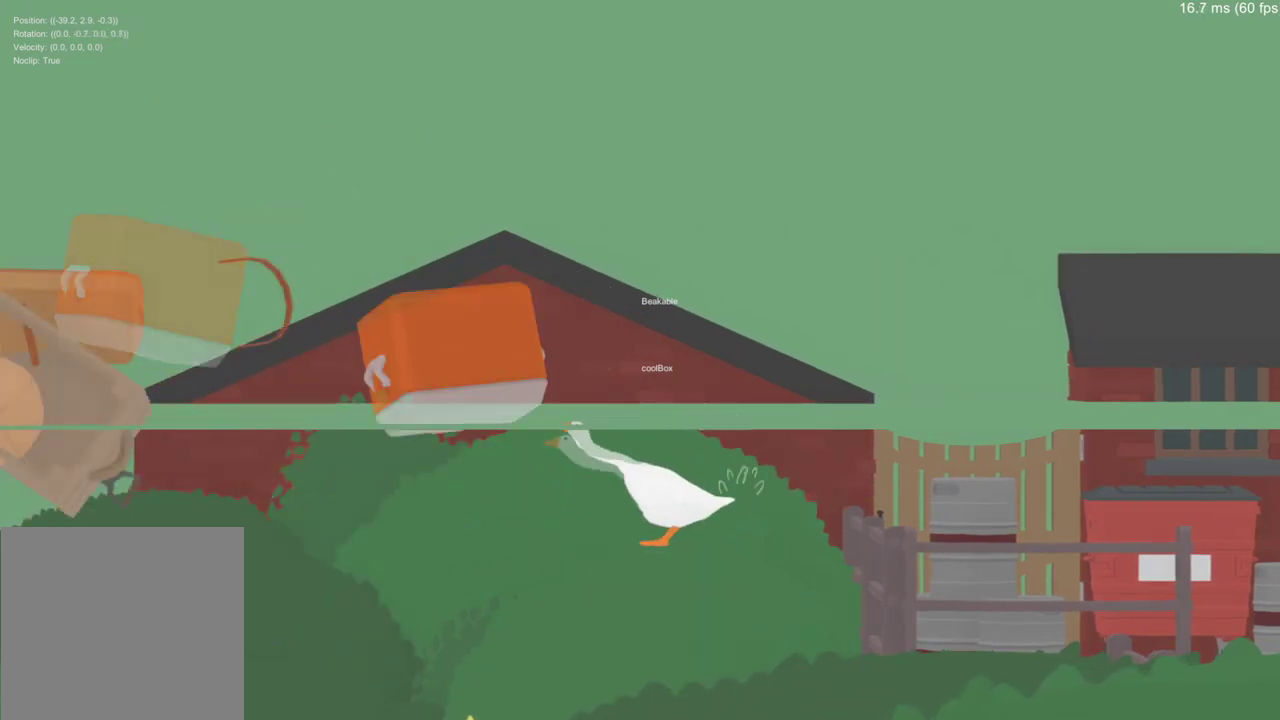
{"buttons": [], "left_stick": "center", "right_stick": "center", "events": []}
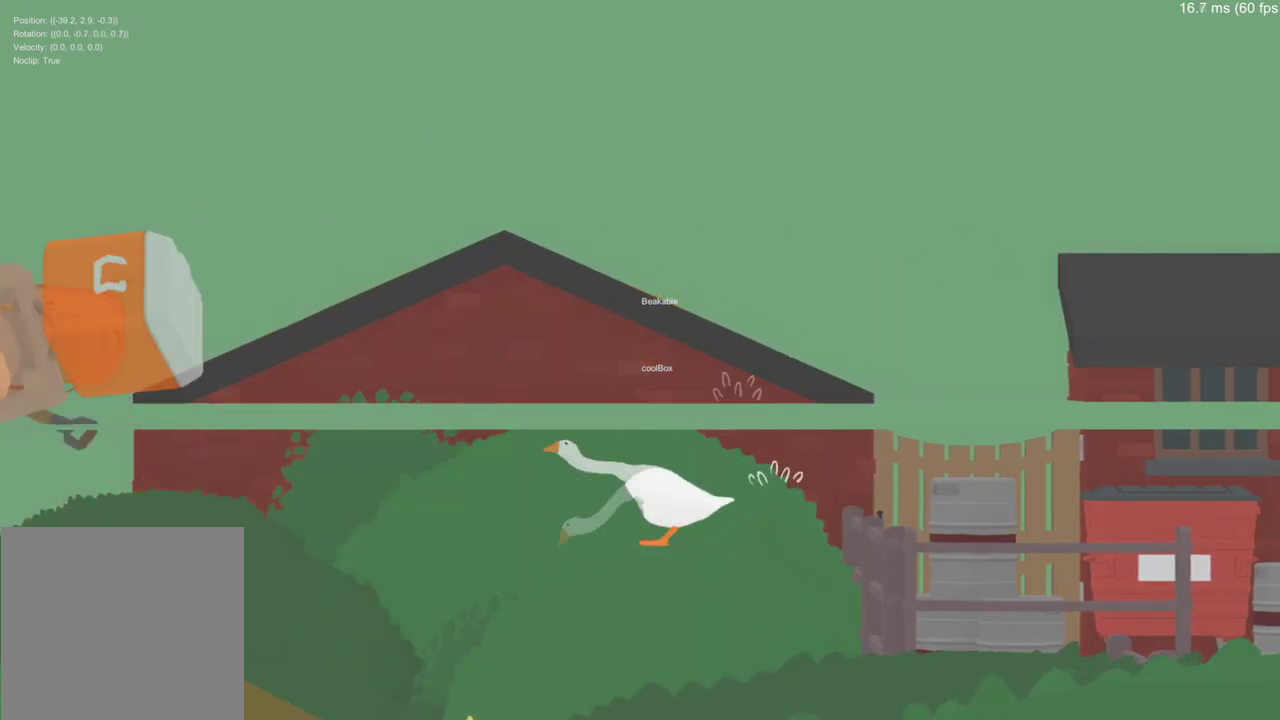
{"buttons": [], "left_stick": "center", "right_stick": "center", "events": []}
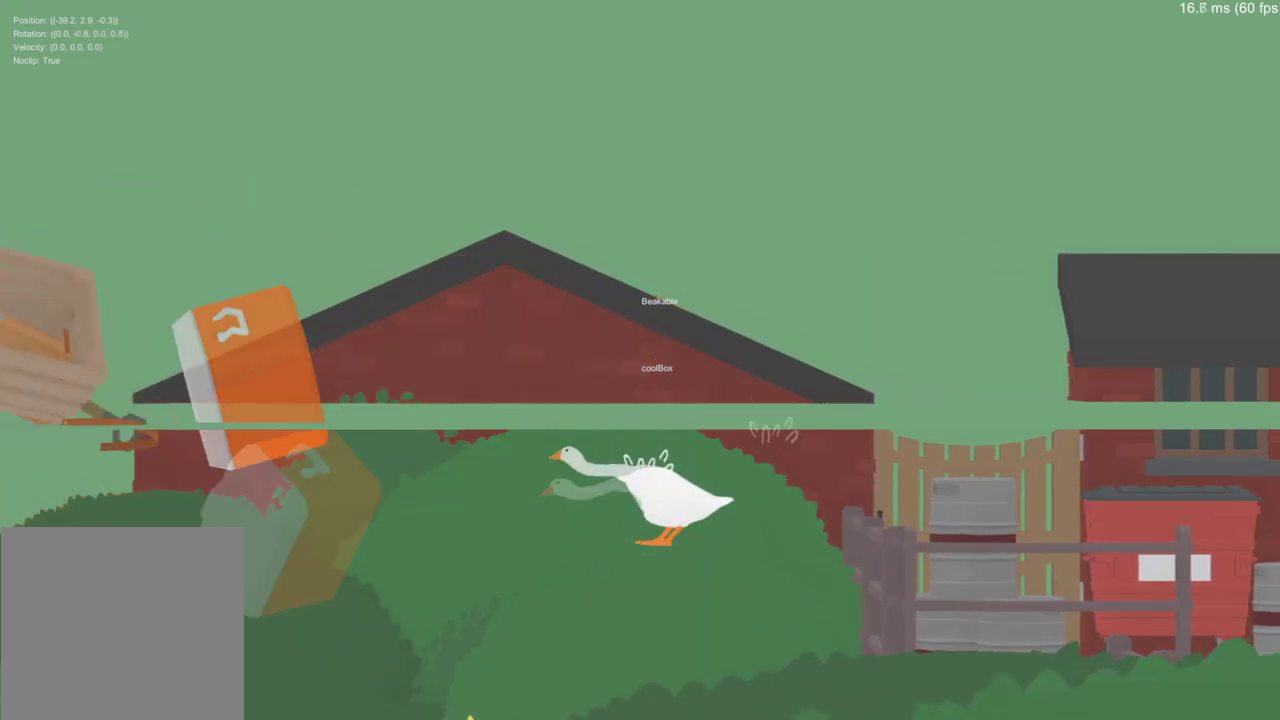
{"buttons": [], "left_stick": "center", "right_stick": "center", "events": []}
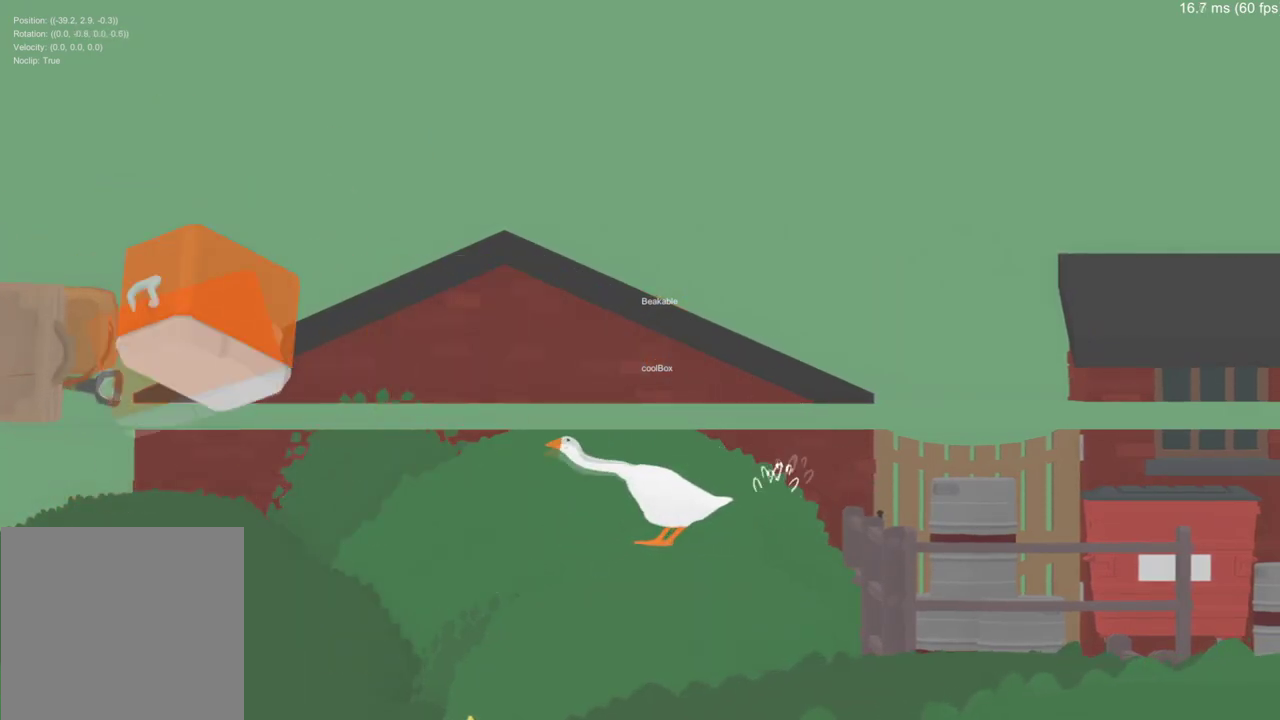
{"buttons": [], "left_stick": "right", "right_stick": "center", "events": [[350, "left_stick", "right"]]}
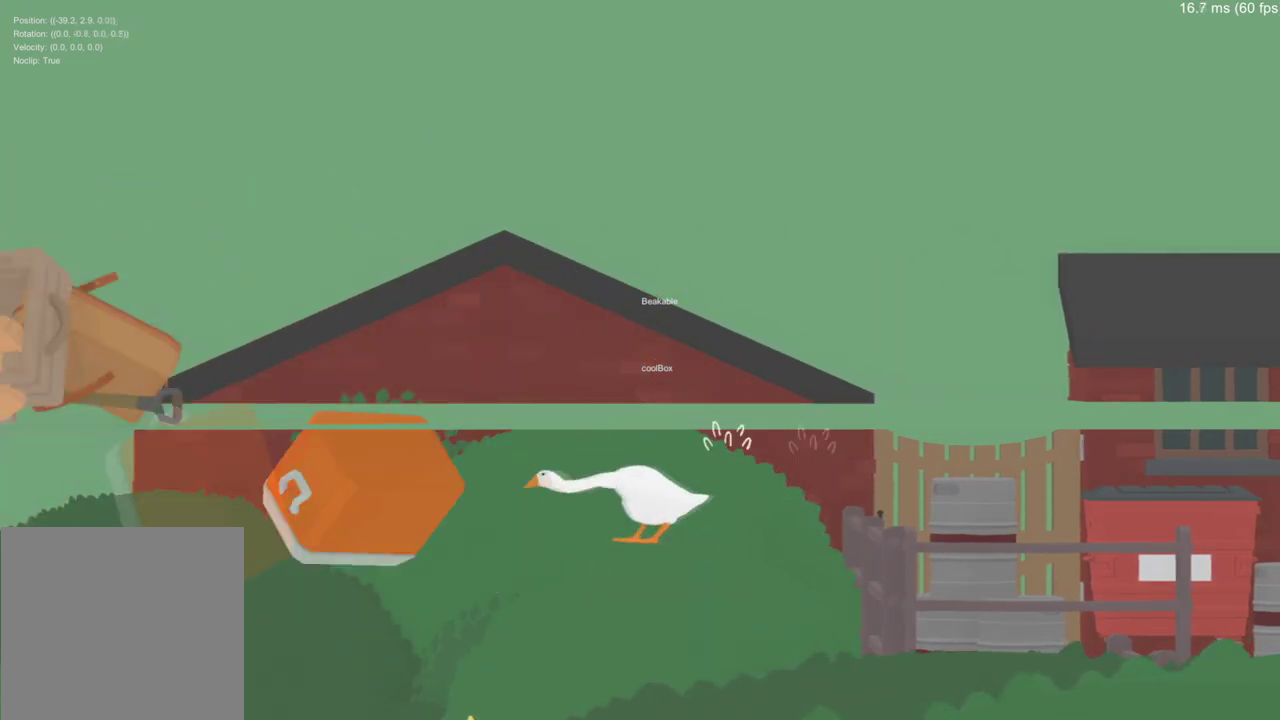
{"buttons": [], "left_stick": "center", "right_stick": "center", "events": [[184, "left_stick", "center"]]}
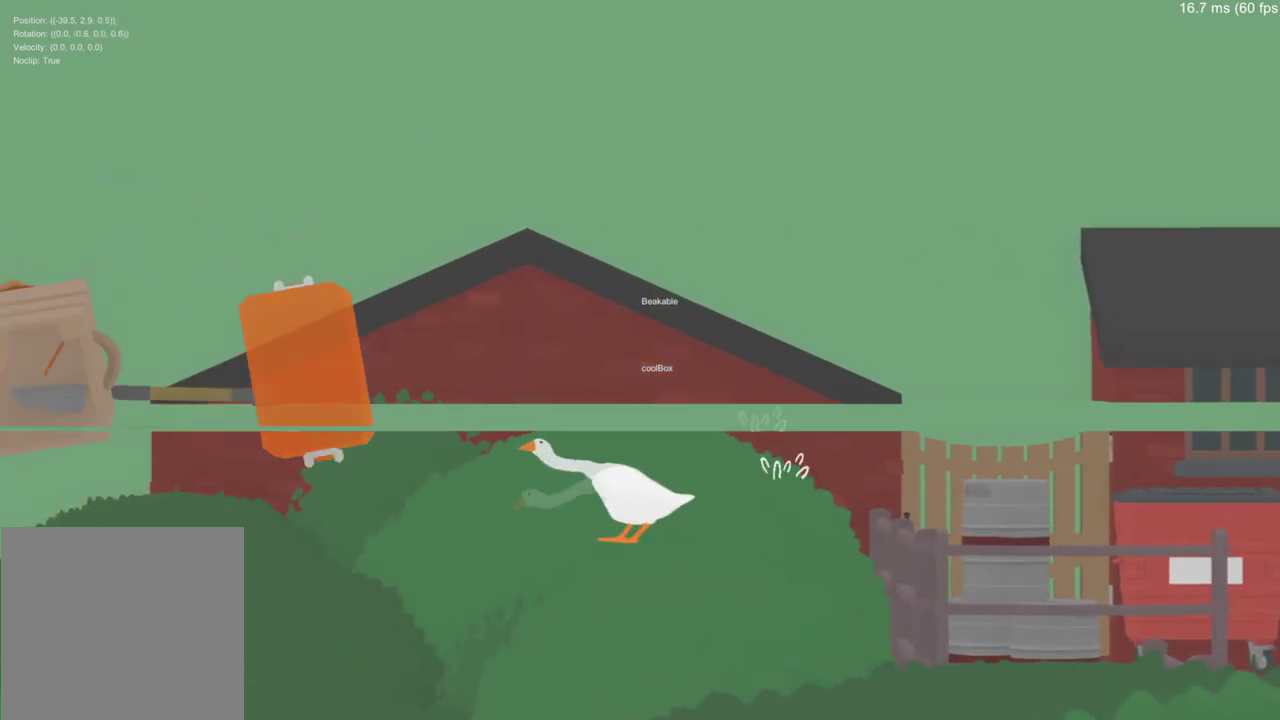
{"buttons": [], "left_stick": "down", "right_stick": "center", "events": [[67, "left_stick", "right"], [267, "left_stick", "down-right"], [500, "left_stick", "down"]]}
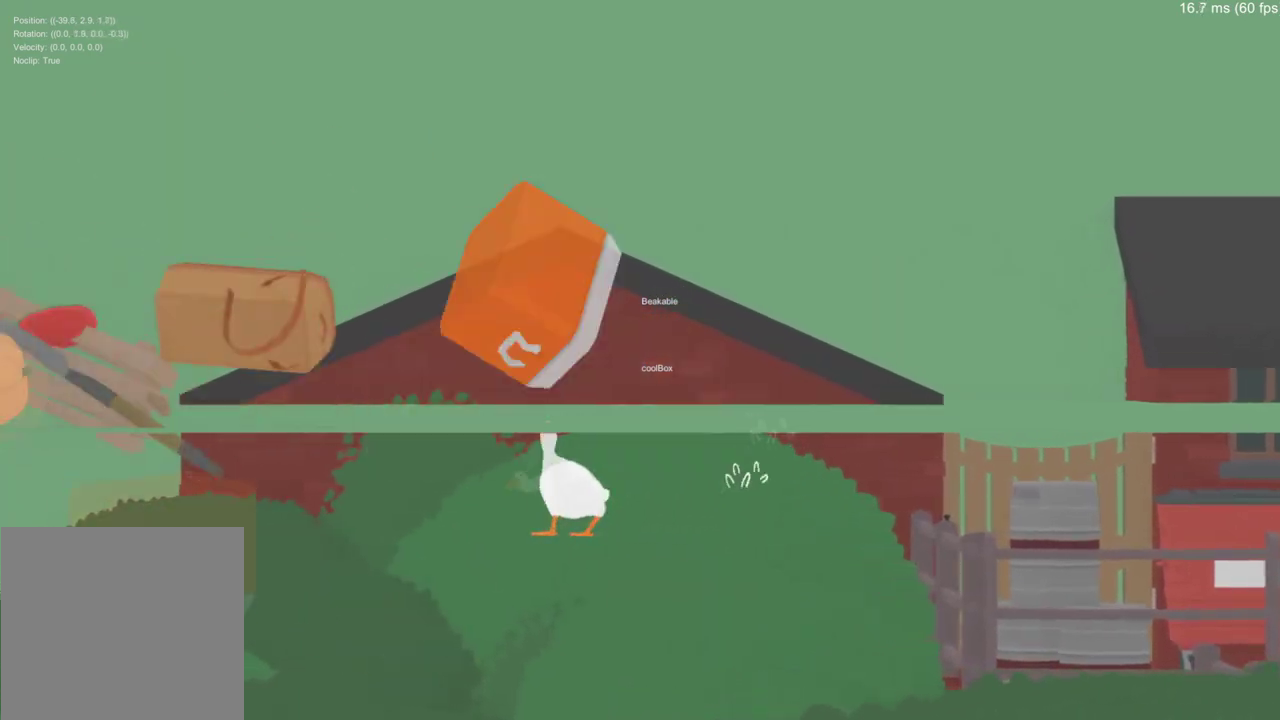
{"buttons": [], "left_stick": "left", "right_stick": "center", "events": [[67, "left_stick", "left"]]}
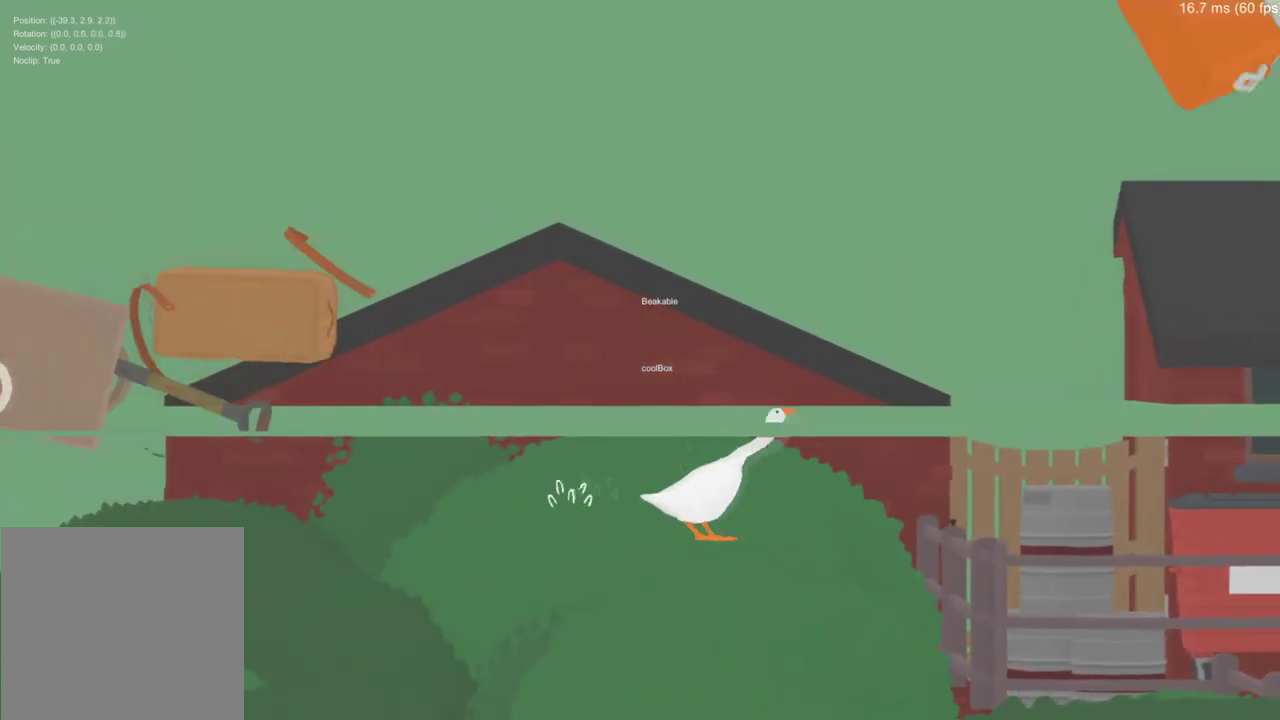
{"buttons": [], "left_stick": "center", "right_stick": "center", "events": [[250, "left_stick", "center"]]}
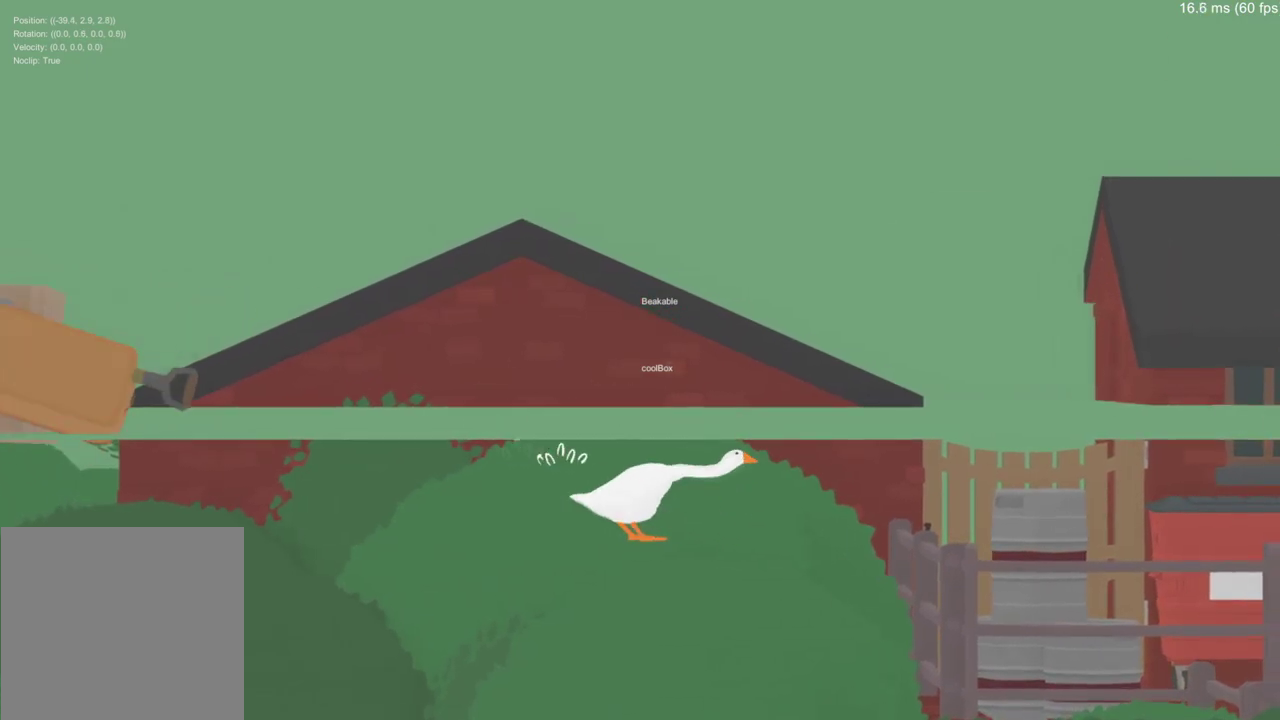
{"buttons": [], "left_stick": "left", "right_stick": "center", "events": [[401, "left_stick", "left"]]}
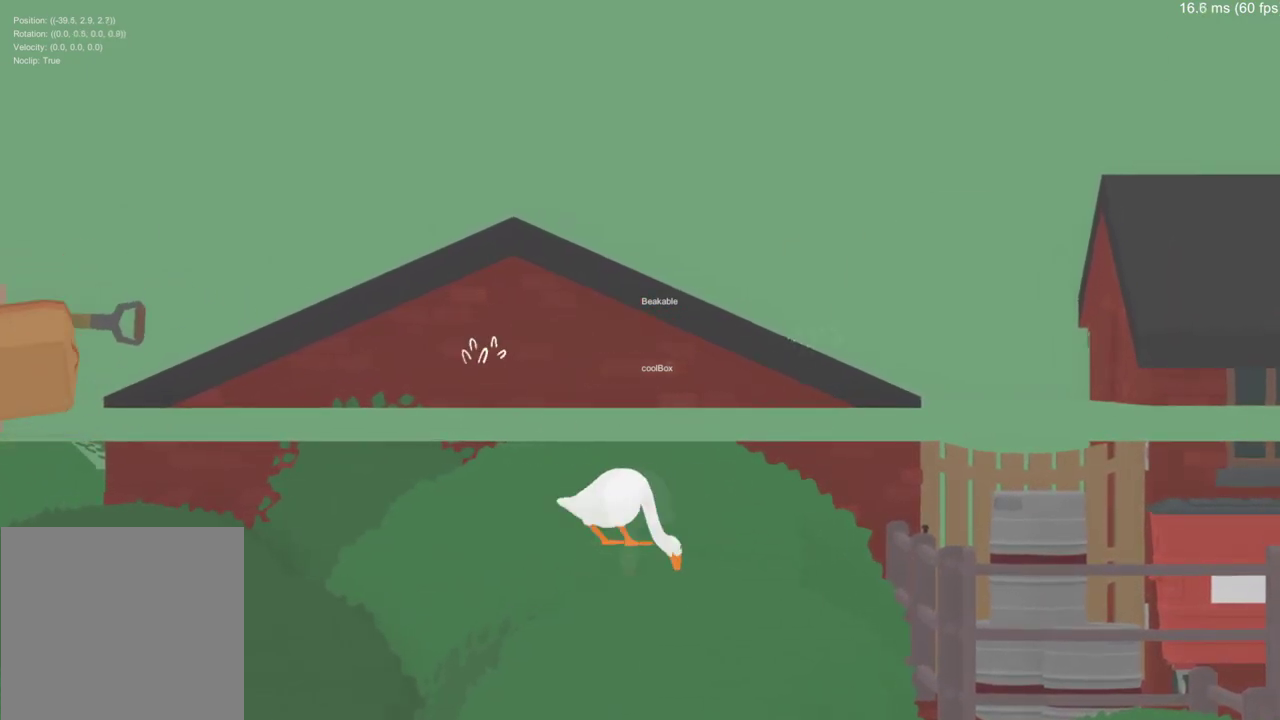
{"buttons": [], "left_stick": "center", "right_stick": "center", "events": [[167, "left_stick", "center"]]}